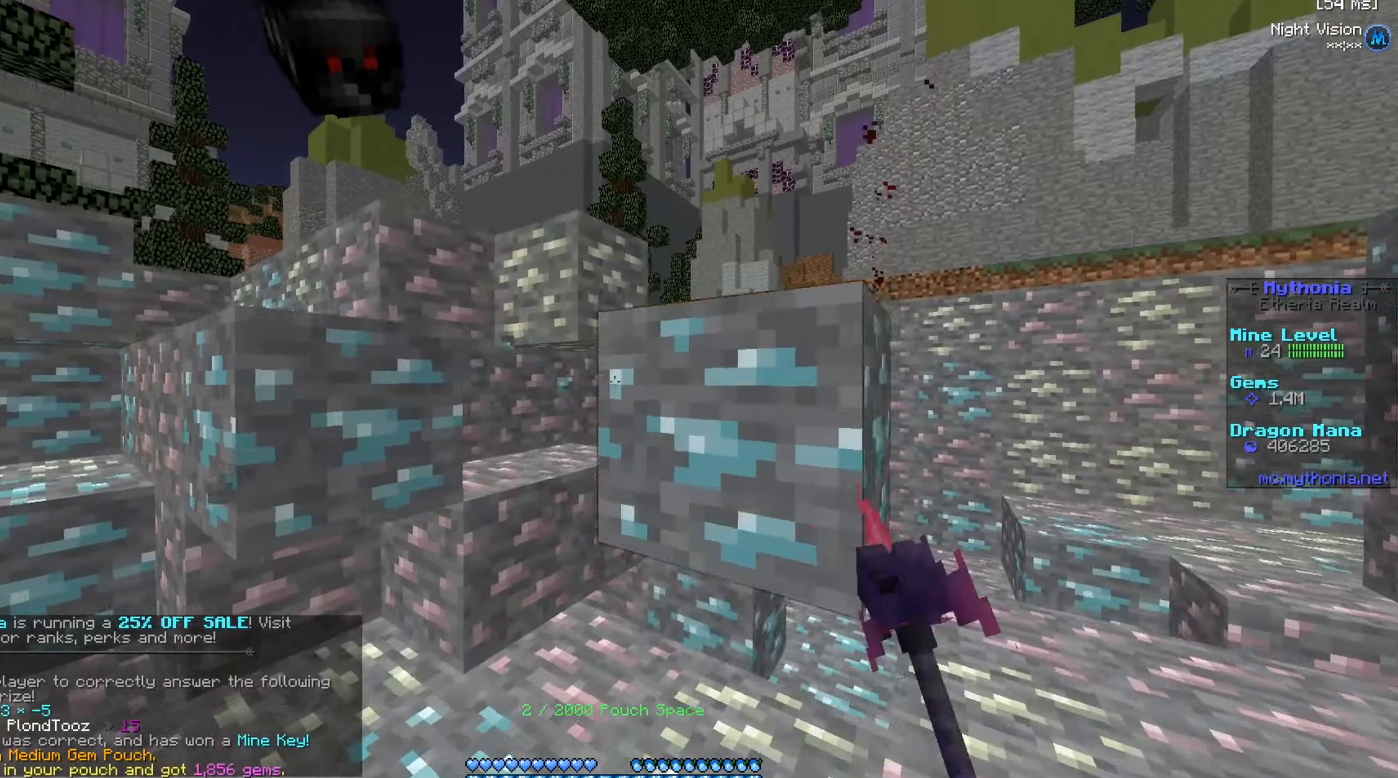
Gameplay with keyboard and mouse; each line is a JSON object with the keys and mouse buttons held at the frame after it. "events" lists presses ("down") and releases ("up") of "a", "d", "s", "w", "mouse_left" and "mouse_right" between this image and that frame as [ms after this image, input, new state], when the widget could be followed in between. "mouse_left", "mouse_right" = the "left", "right" buttons of the "mouse" list. No other keys are recorded. Fast repeated clicks can show as one long hold. Mouse movement is not recorded.
{"keys": ["a", "d"], "mouse": ["left"], "events": [[133, "d", "up"], [183, "a", "down"], [417, "w", "up"], [500, "d", "down"]]}
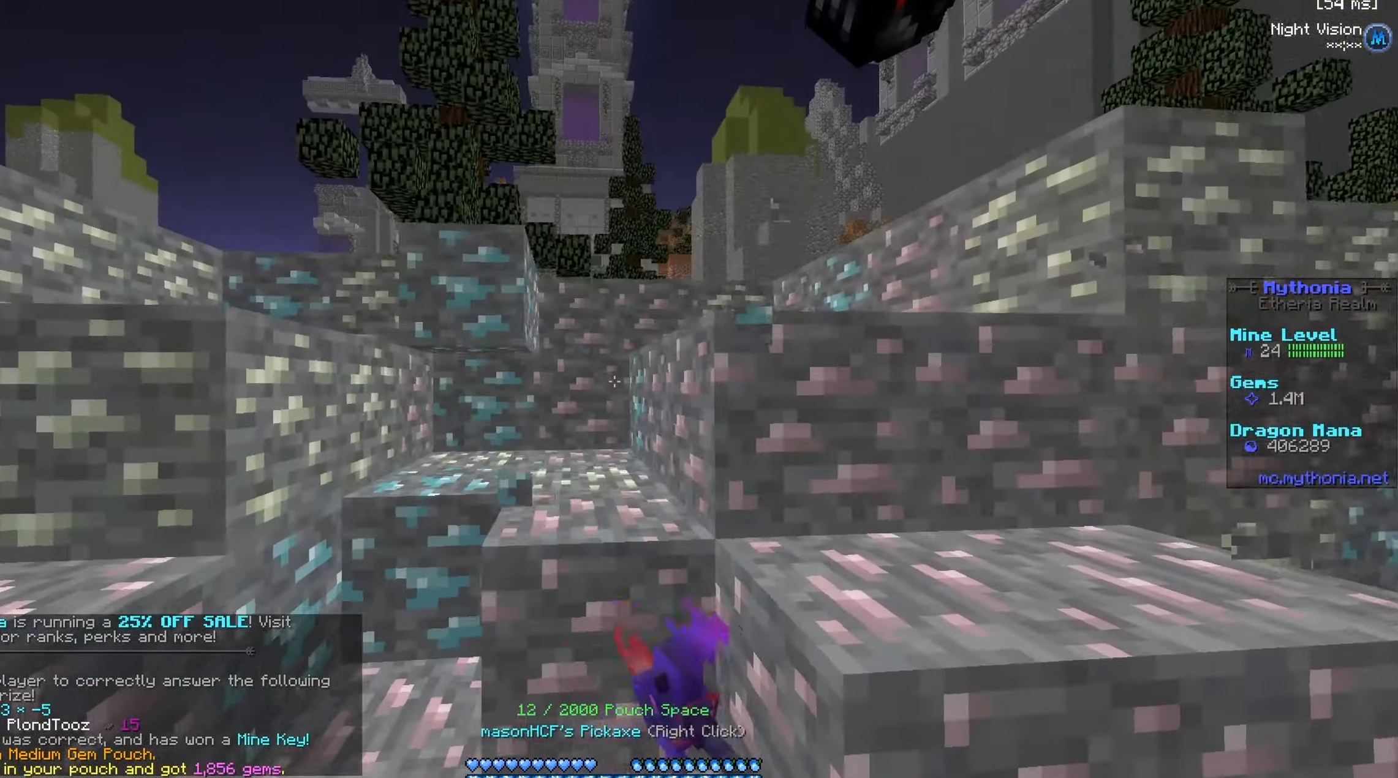
{"keys": ["d"], "mouse": ["left"], "events": [[150, "a", "up"]]}
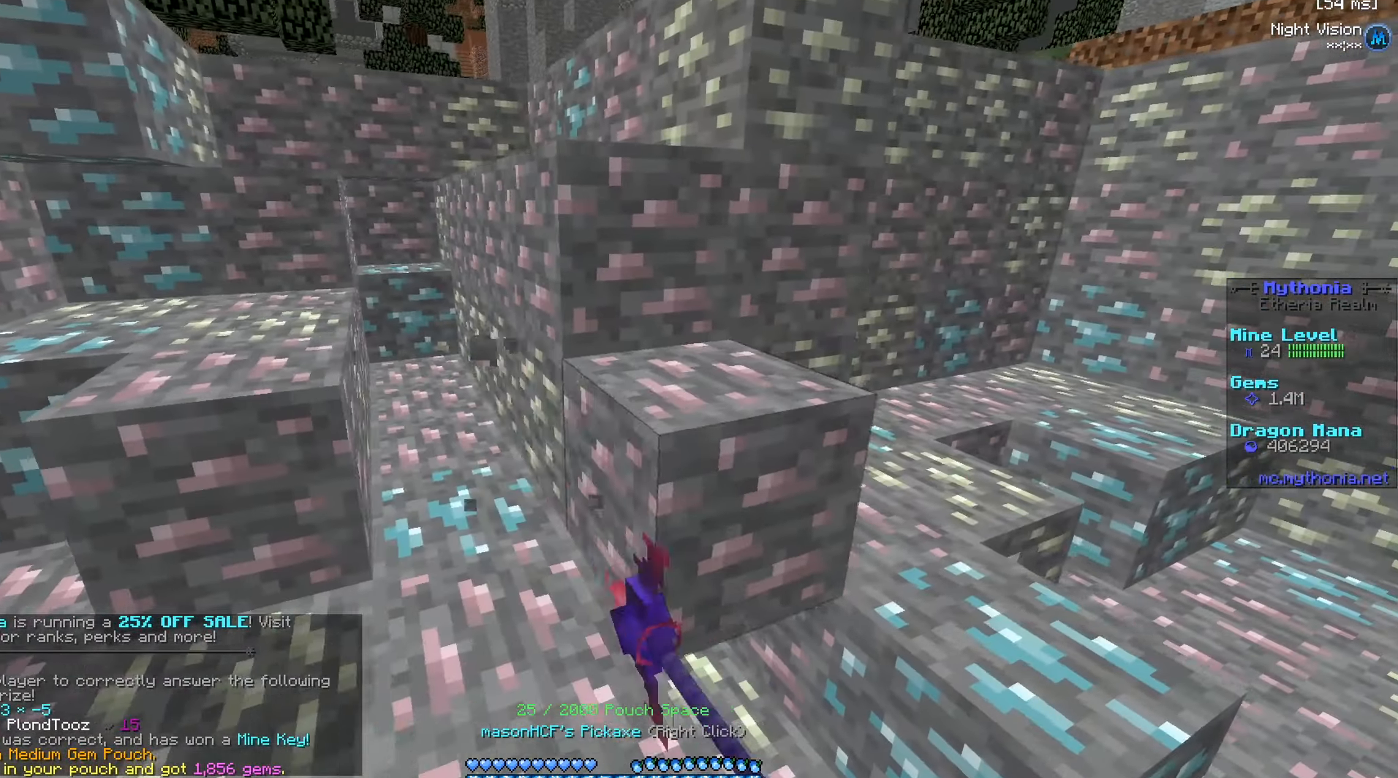
{"keys": ["a", "w"], "mouse": ["left"], "events": [[33, "a", "down"], [133, "d", "up"], [383, "w", "down"]]}
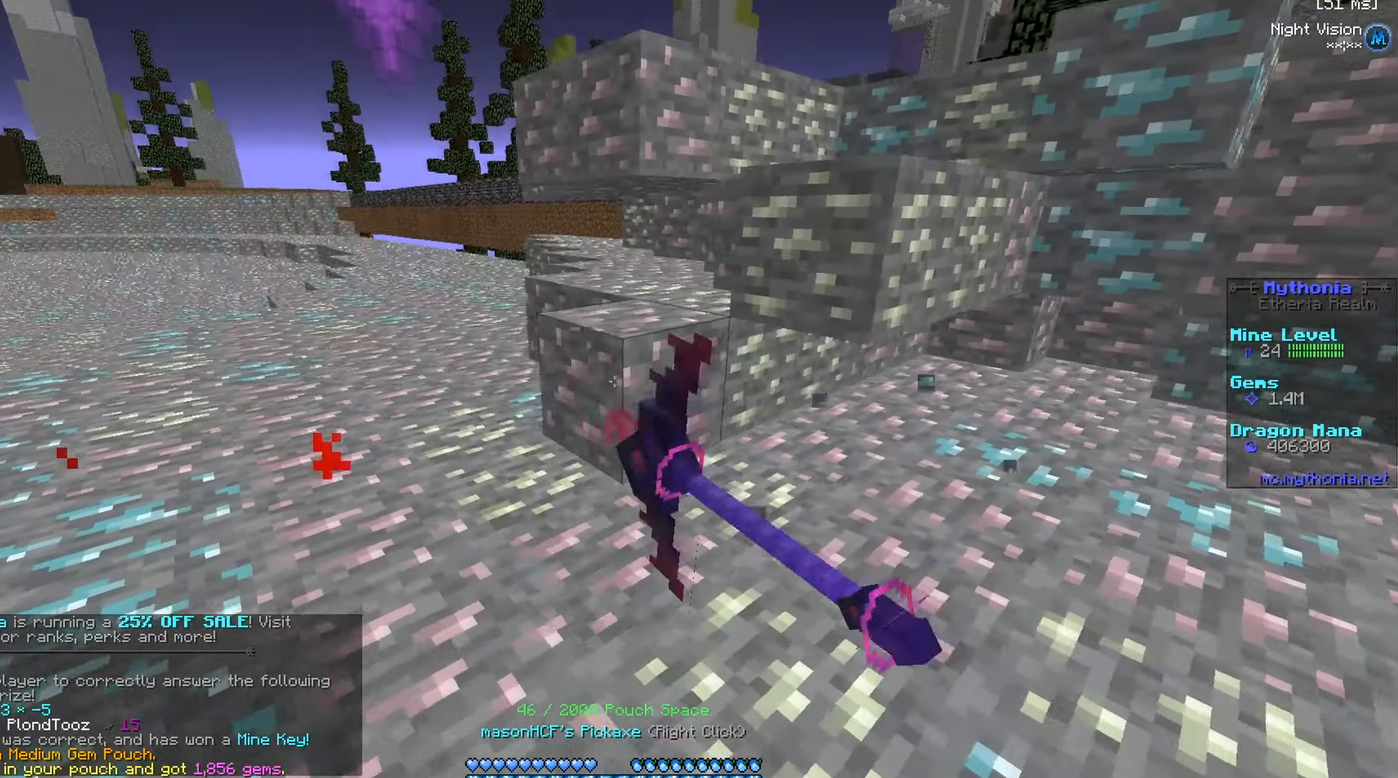
{"keys": ["a", "d", "w"], "mouse": ["left"], "events": [[117, "d", "down"], [150, "a", "up"], [484, "a", "down"]]}
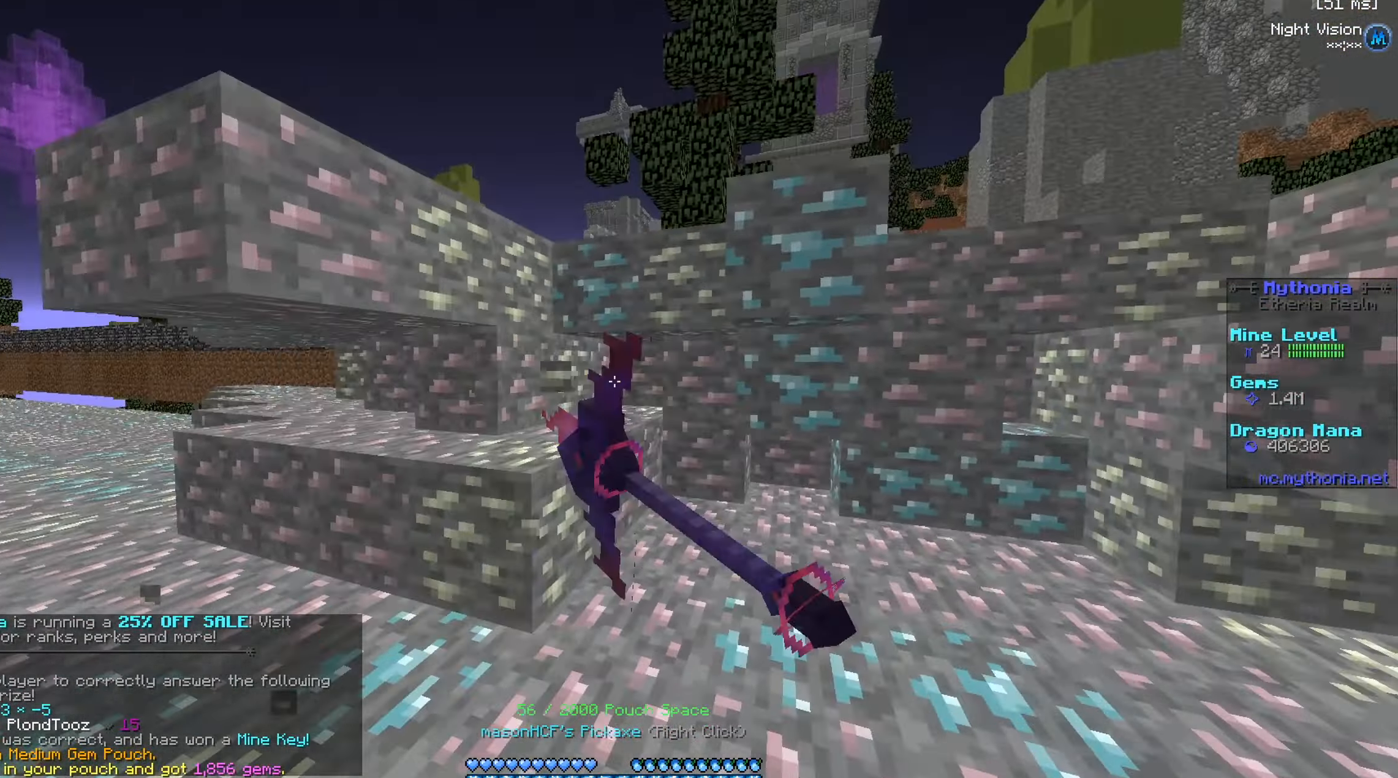
{"keys": ["d", "w"], "mouse": ["left"], "events": [[117, "d", "up"], [283, "d", "down"], [350, "a", "up"]]}
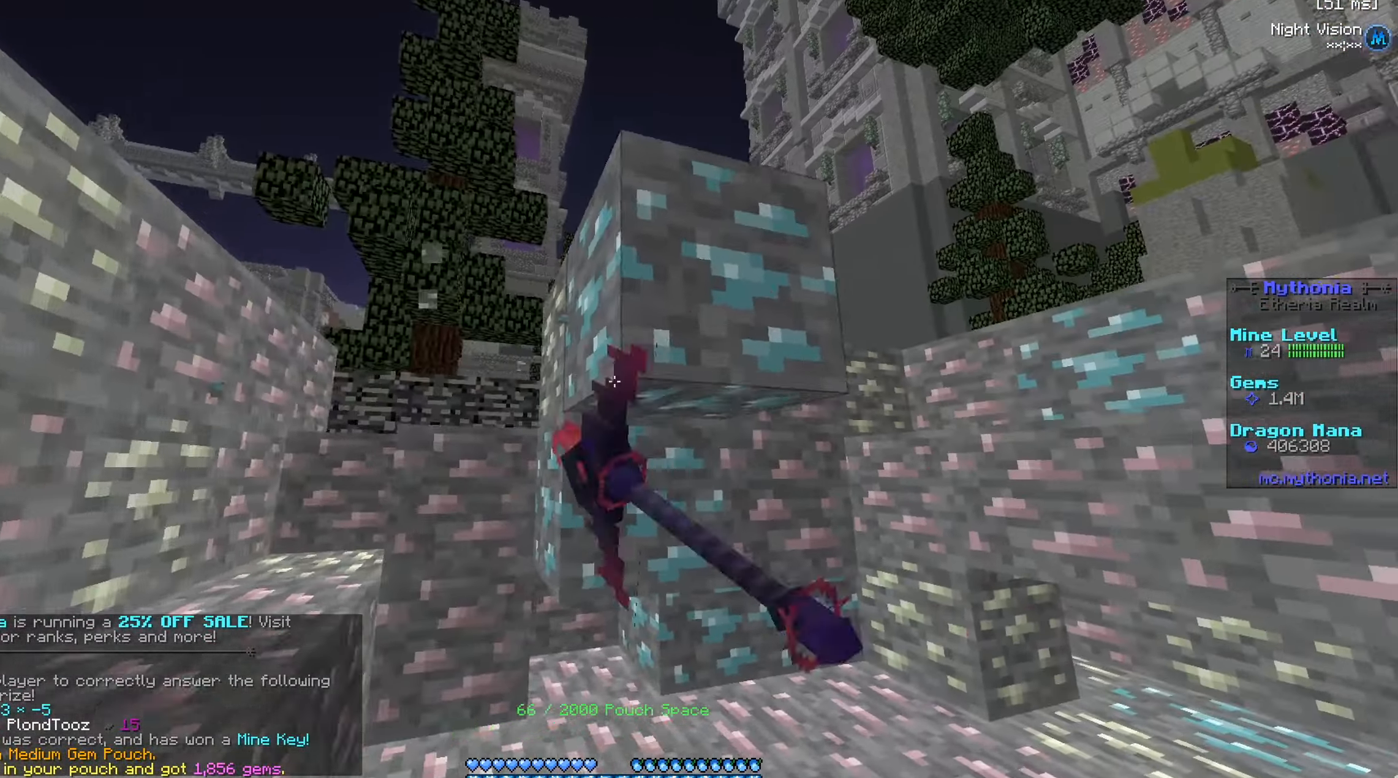
{"keys": ["a", "d", "w"], "mouse": ["left"], "events": [[501, "a", "down"]]}
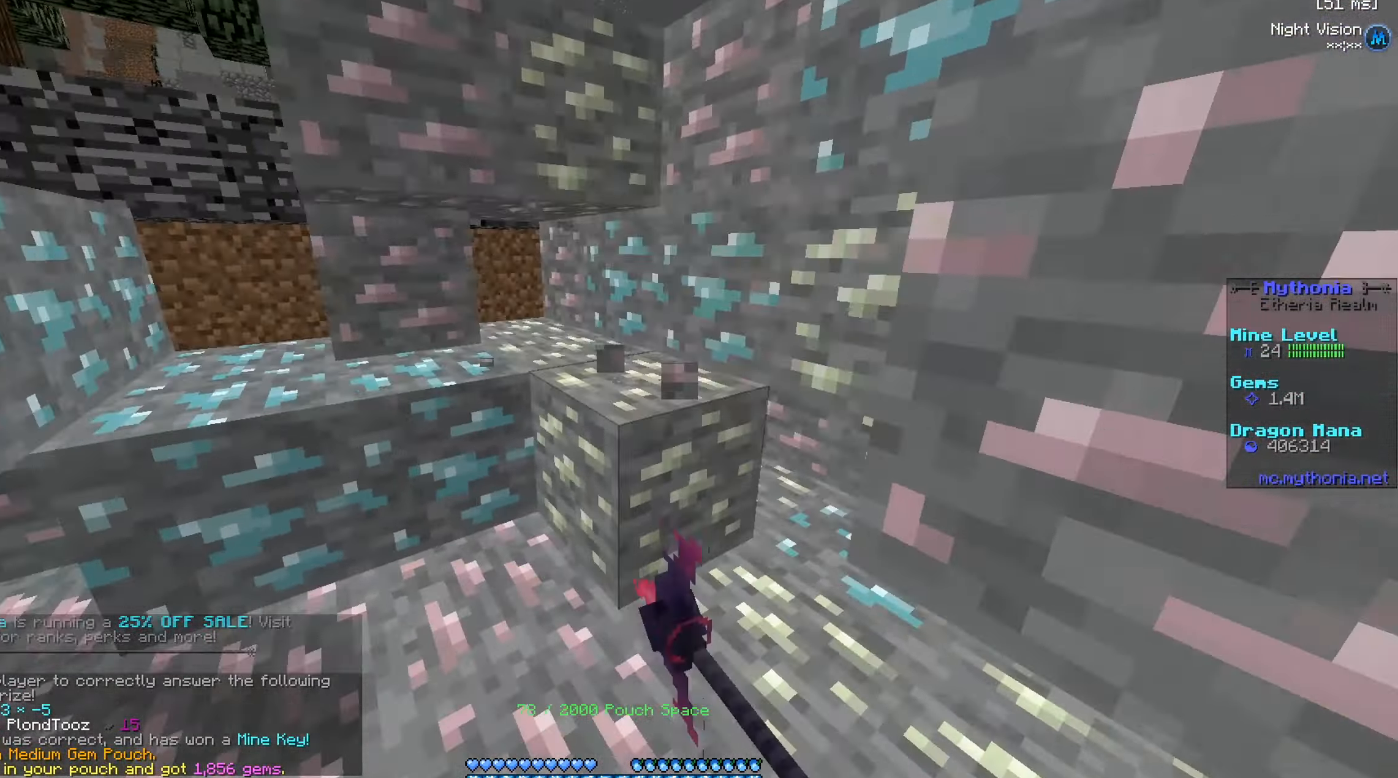
{"keys": ["a", "w"], "mouse": ["left"], "events": [[167, "d", "up"]]}
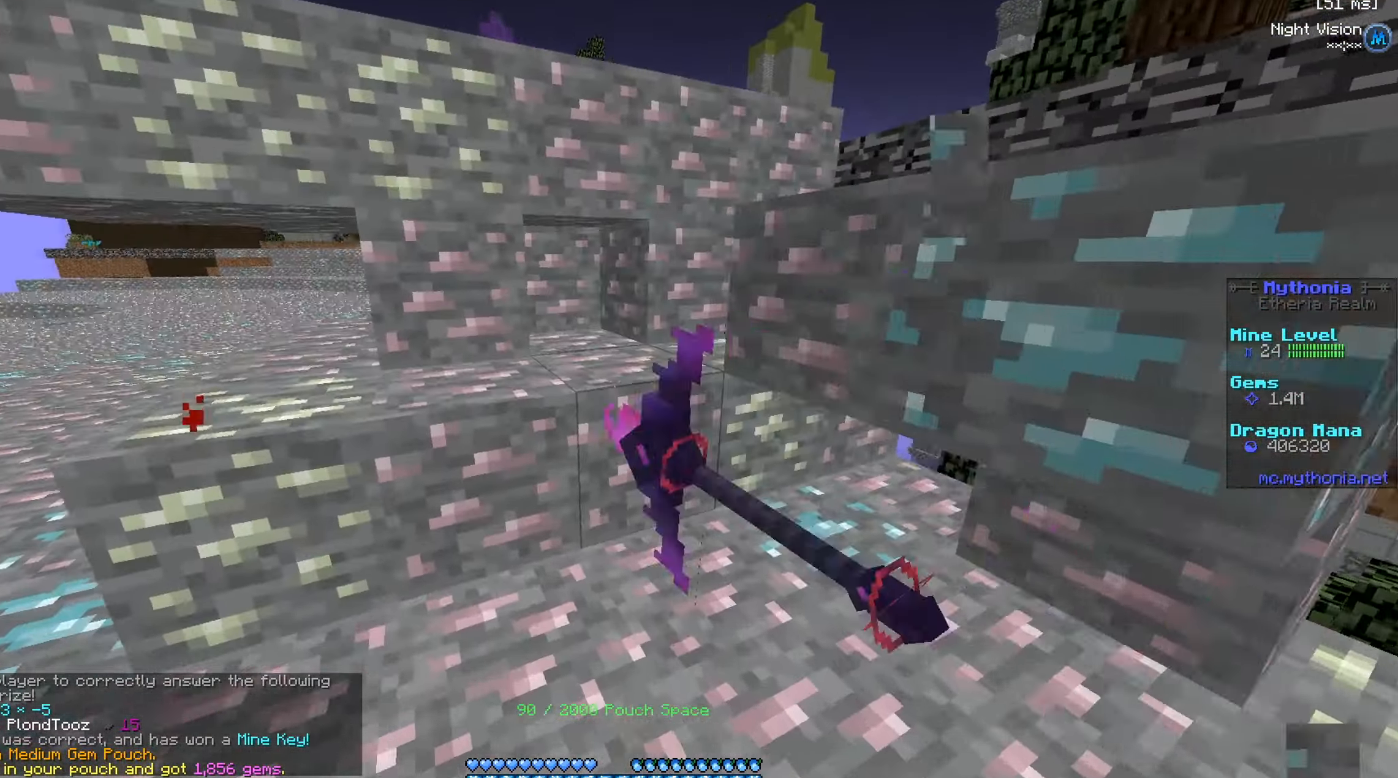
{"keys": ["d", "w"], "mouse": ["left"], "events": [[267, "d", "down"], [317, "a", "up"]]}
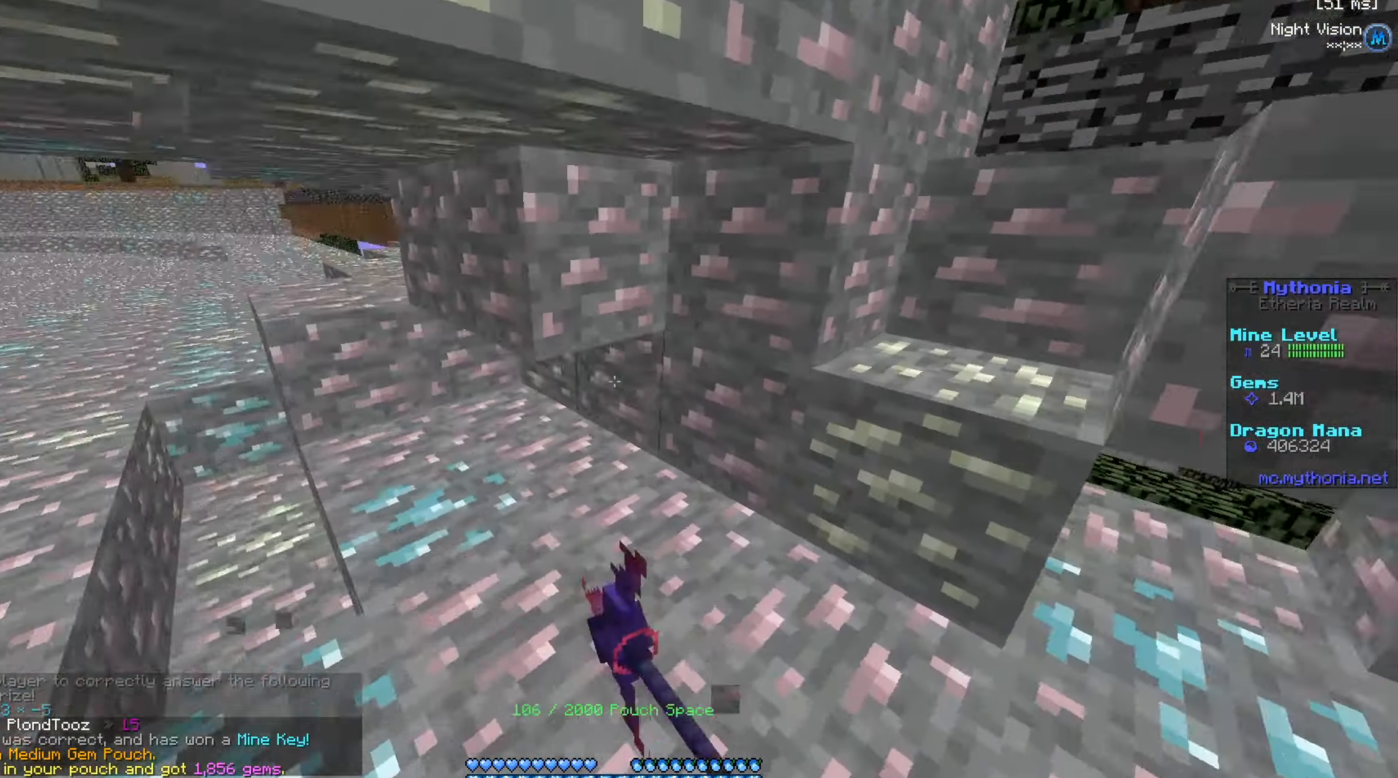
{"keys": ["a", "d", "w"], "mouse": ["left"], "events": [[100, "a", "down"], [233, "d", "up"], [500, "d", "down"]]}
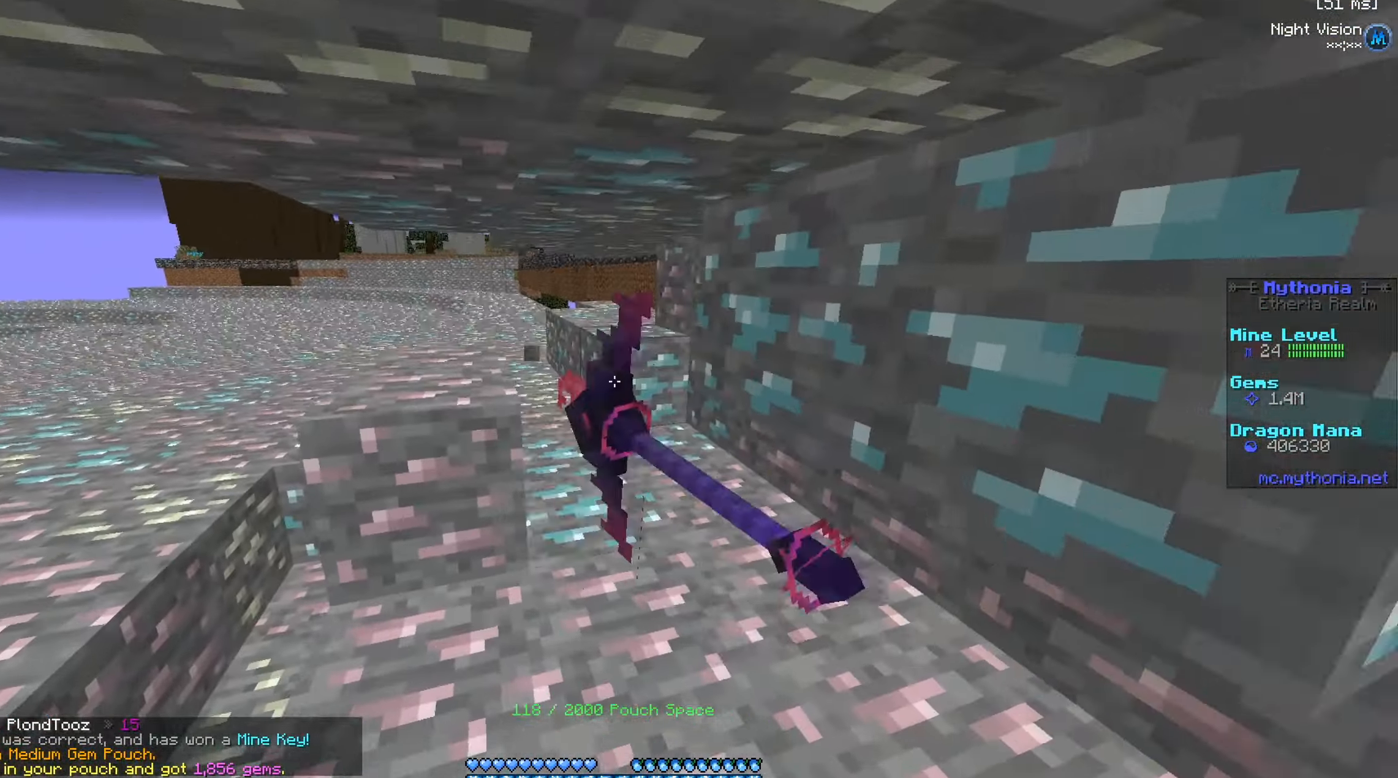
{"keys": ["a", "w"], "mouse": ["left"], "events": [[67, "a", "up"], [284, "a", "down"], [384, "d", "up"]]}
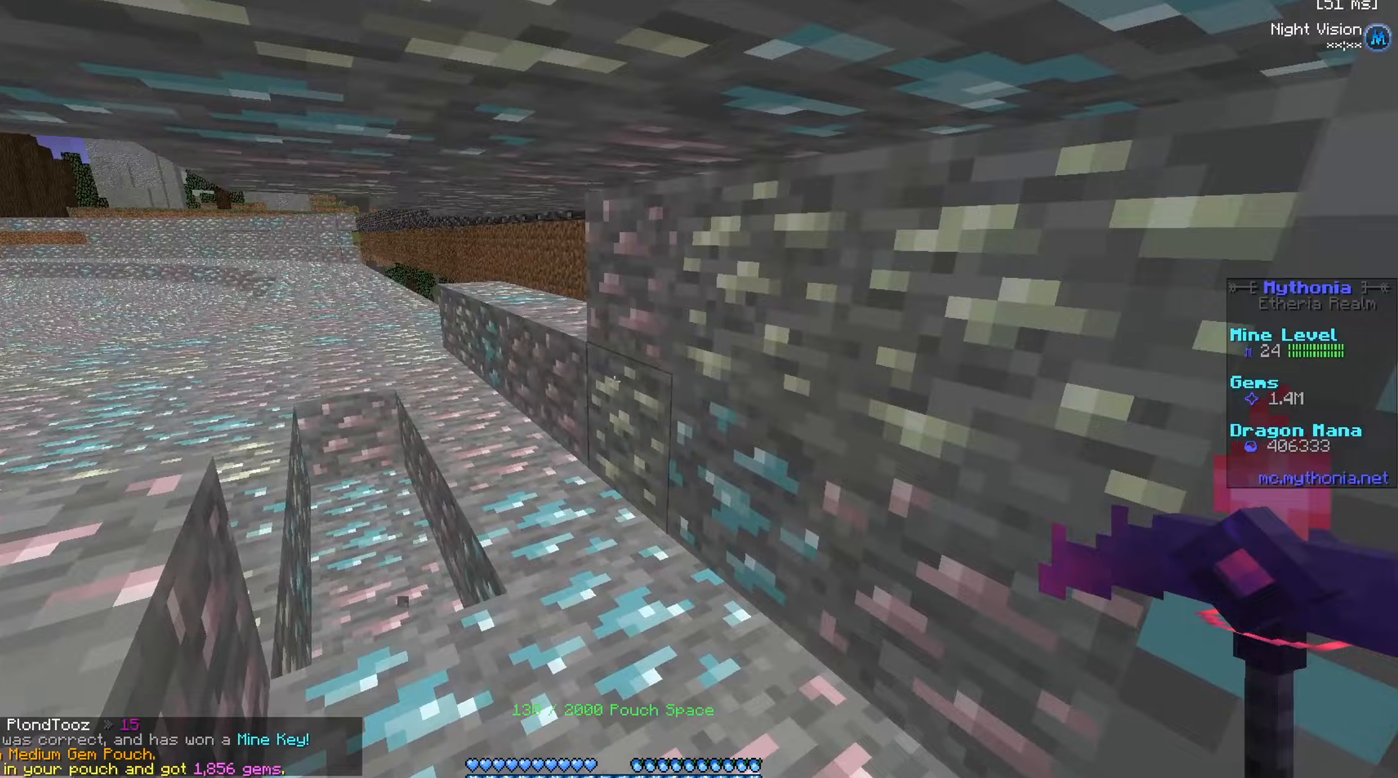
{"keys": ["w"], "mouse": ["left"], "events": [[434, "a", "up"]]}
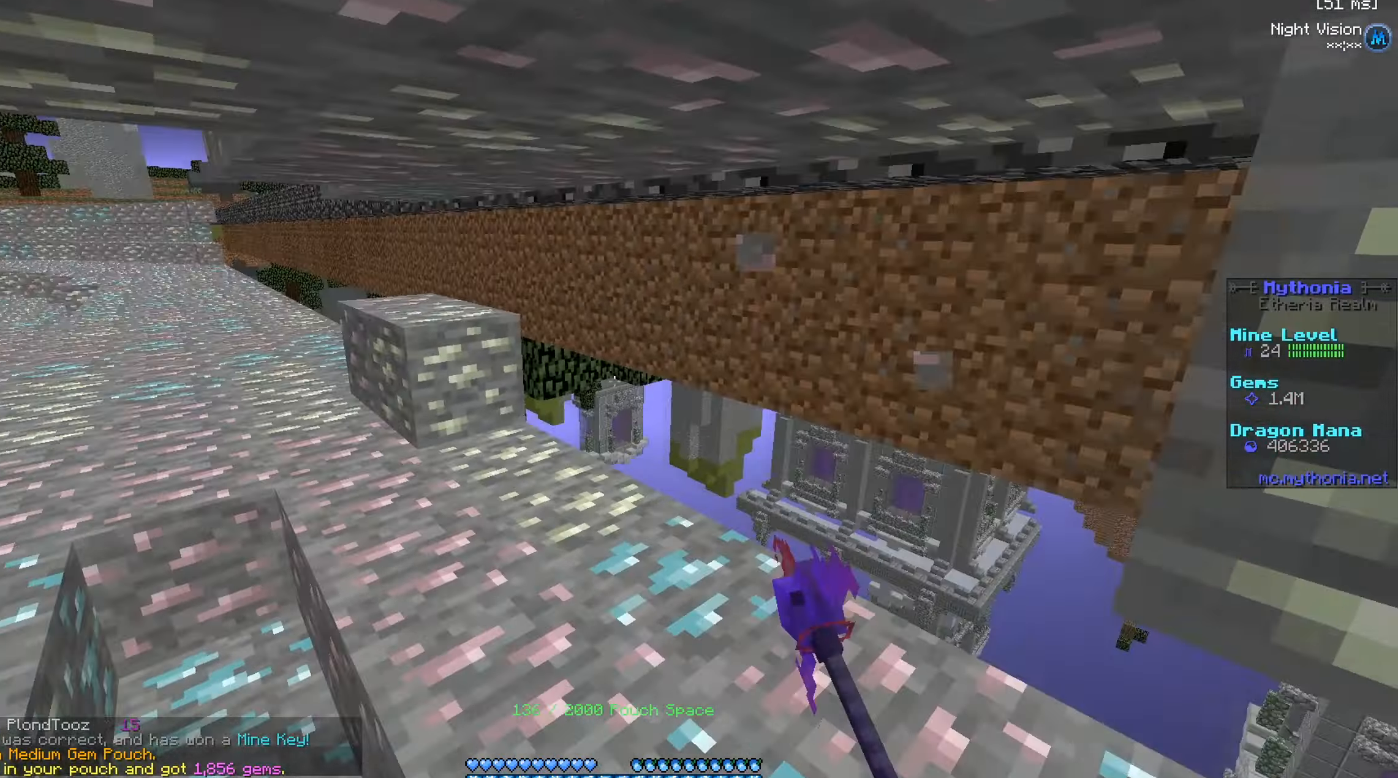
{"keys": ["w"], "mouse": ["left"], "events": []}
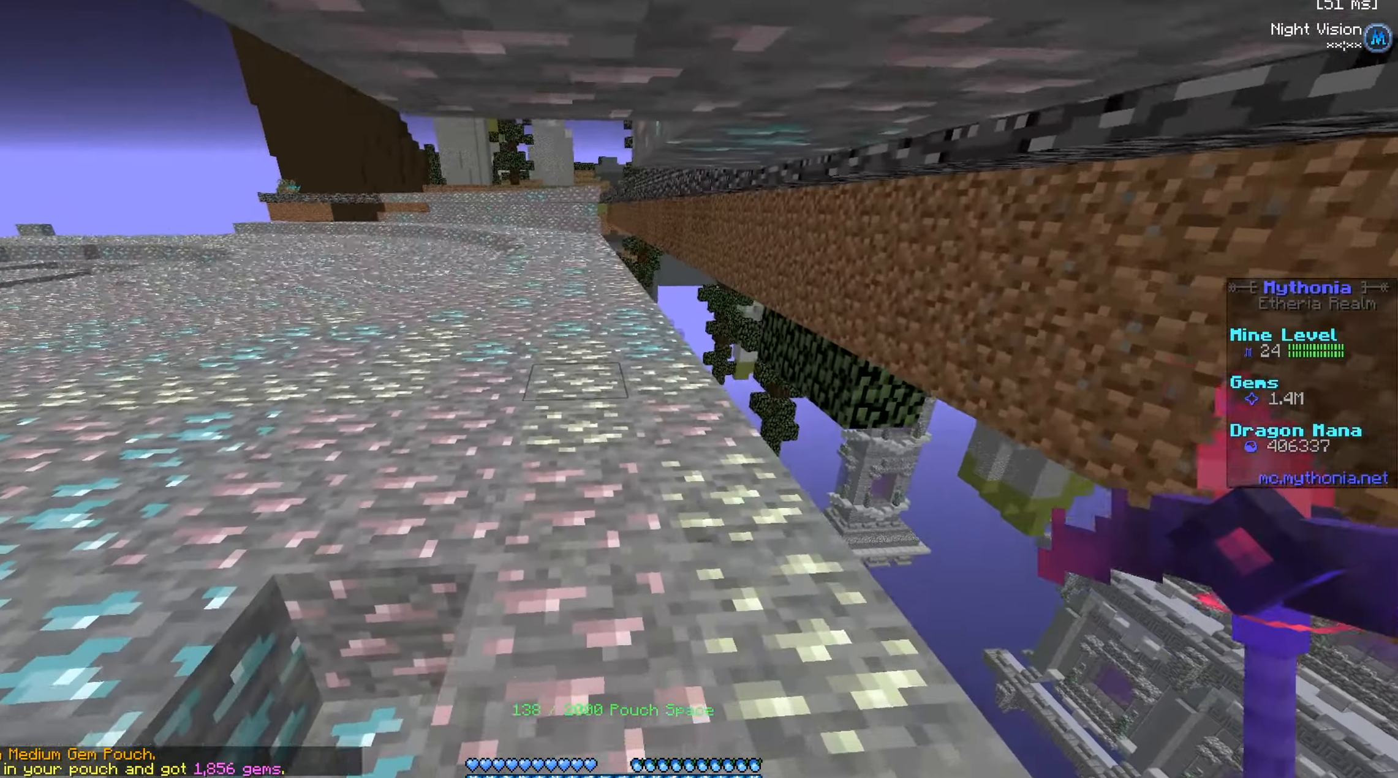
{"keys": ["a", "w"], "mouse": ["left"], "events": [[234, "d", "down"], [434, "a", "down"], [450, "d", "up"]]}
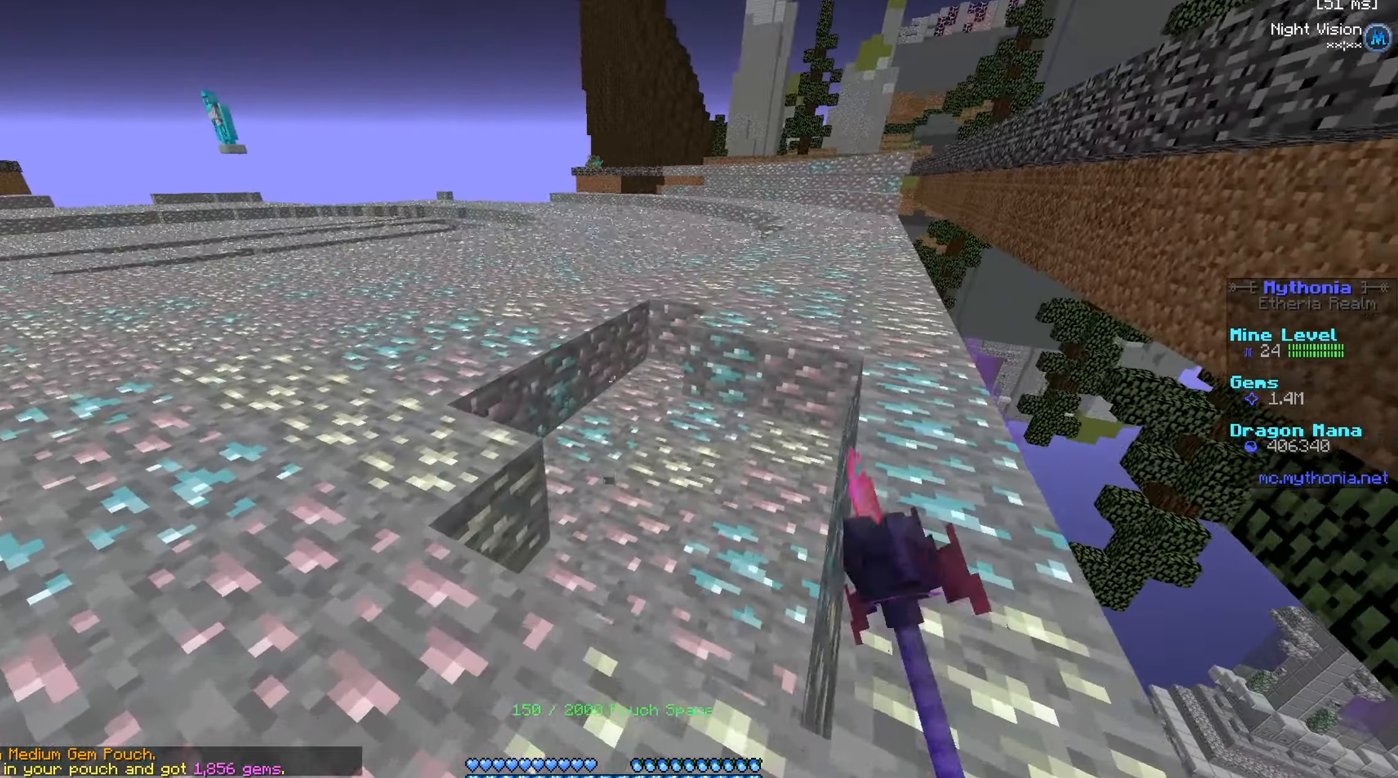
{"keys": ["a", "w"], "mouse": ["left"], "events": []}
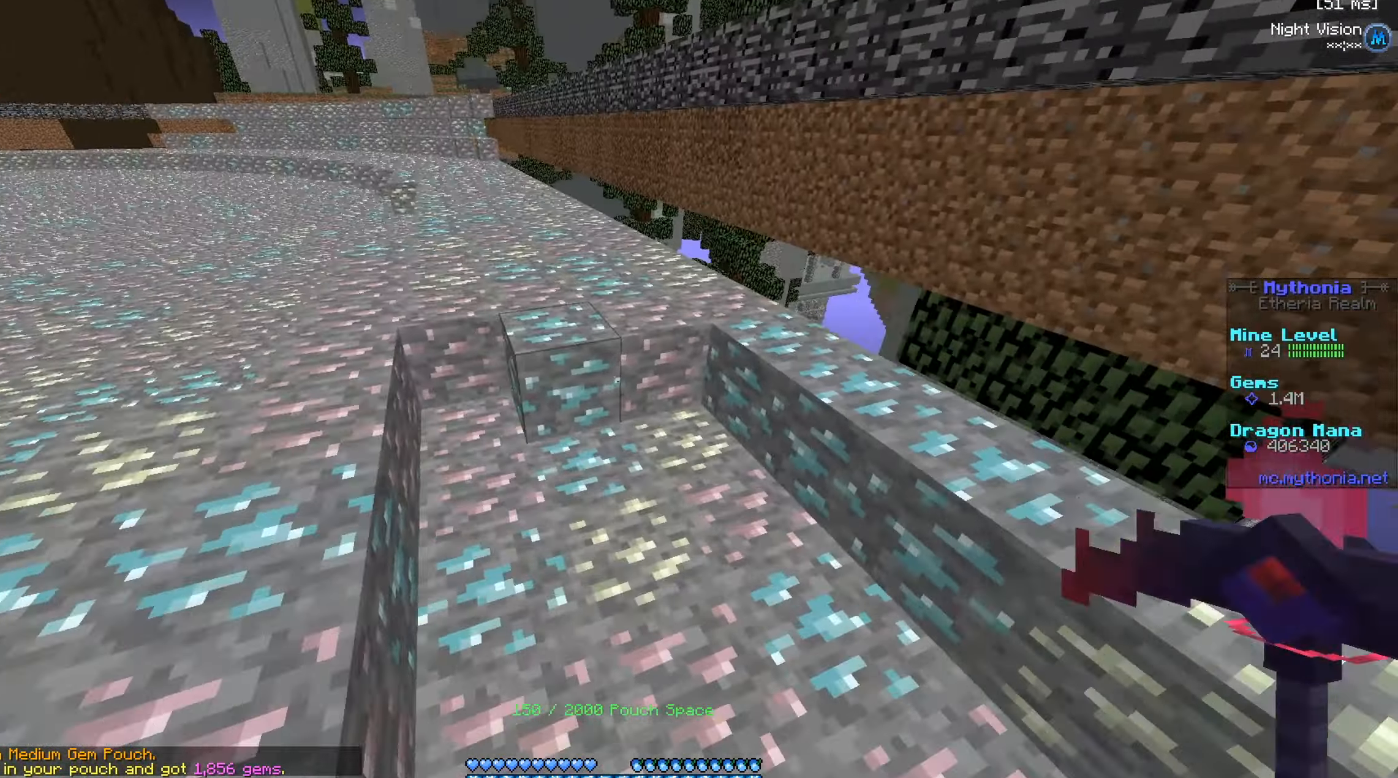
{"keys": ["a", "w"], "mouse": ["left"], "events": []}
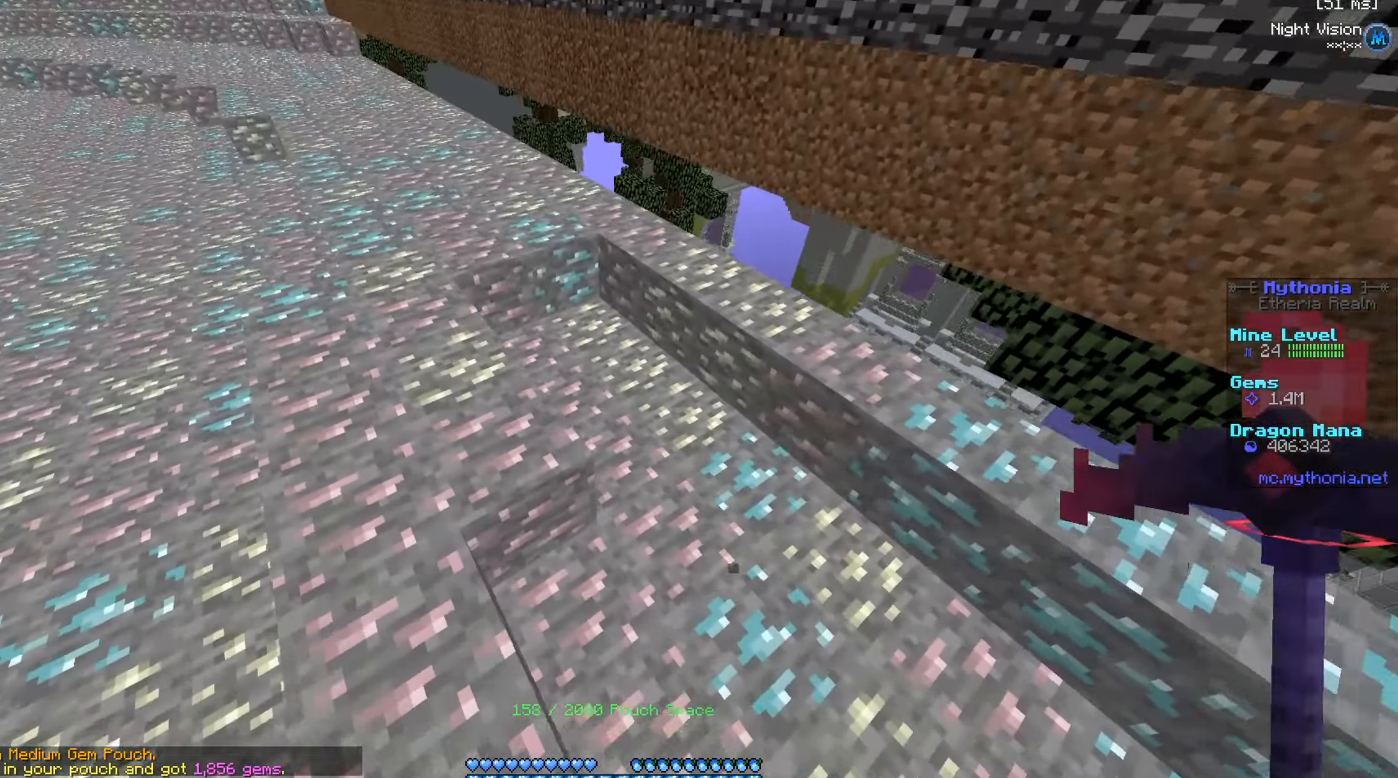
{"keys": ["a", "w"], "mouse": ["left"], "events": []}
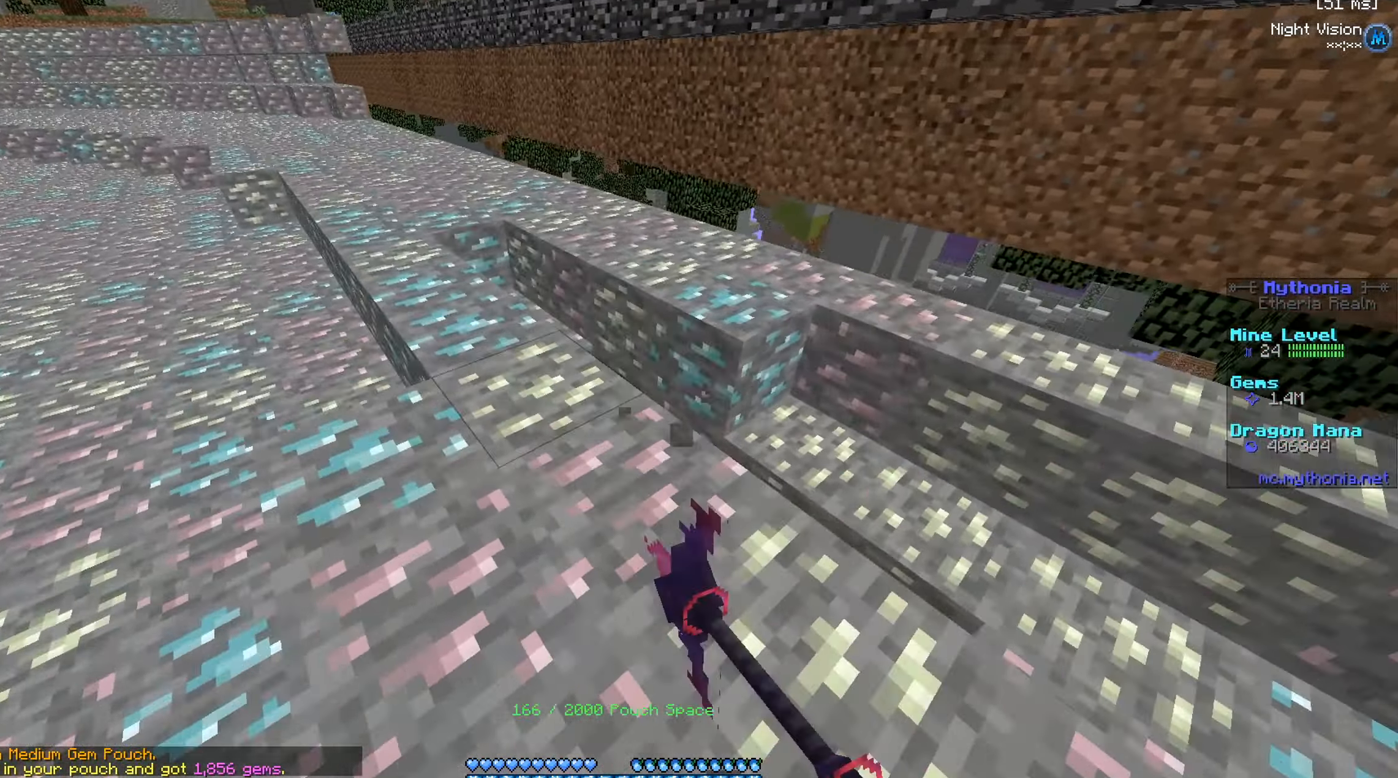
{"keys": ["a", "w"], "mouse": ["left"], "events": []}
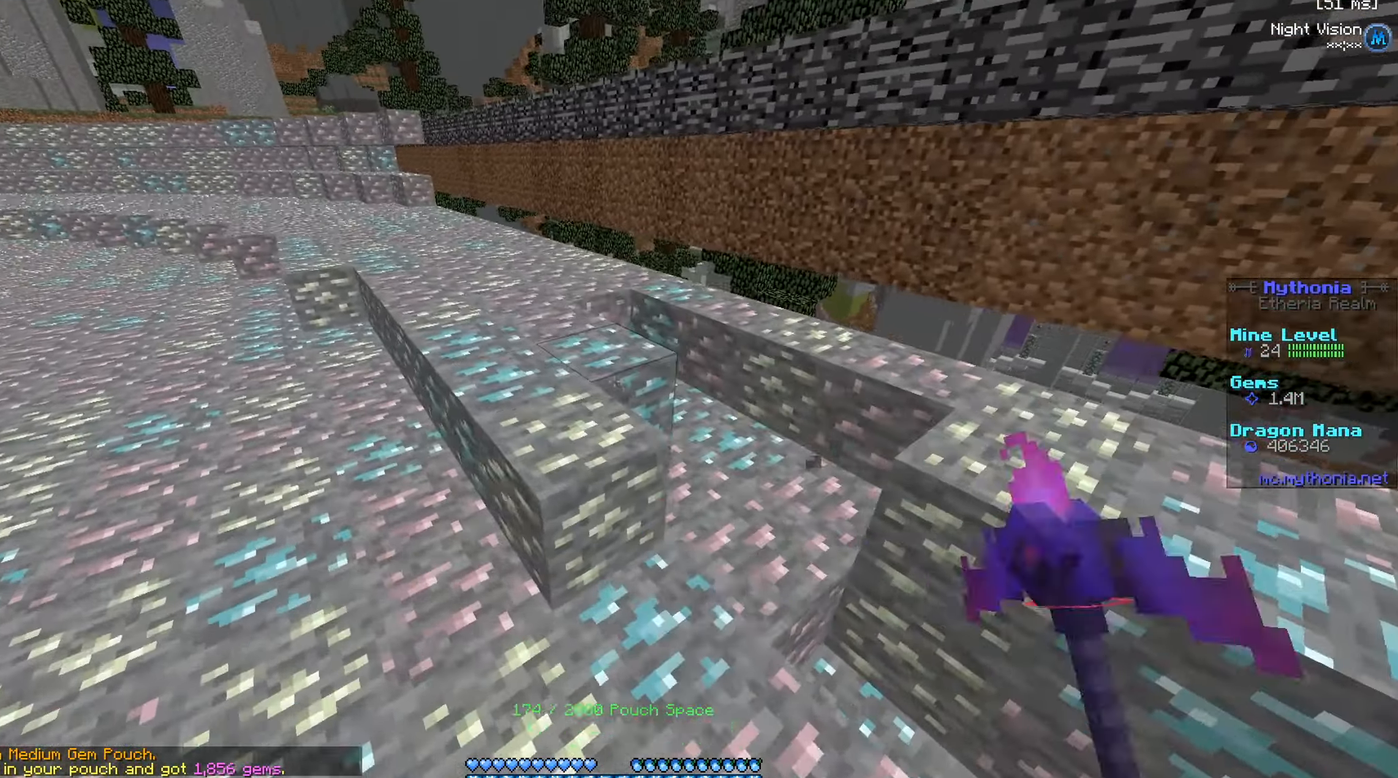
{"keys": ["a", "w"], "mouse": ["left"], "events": []}
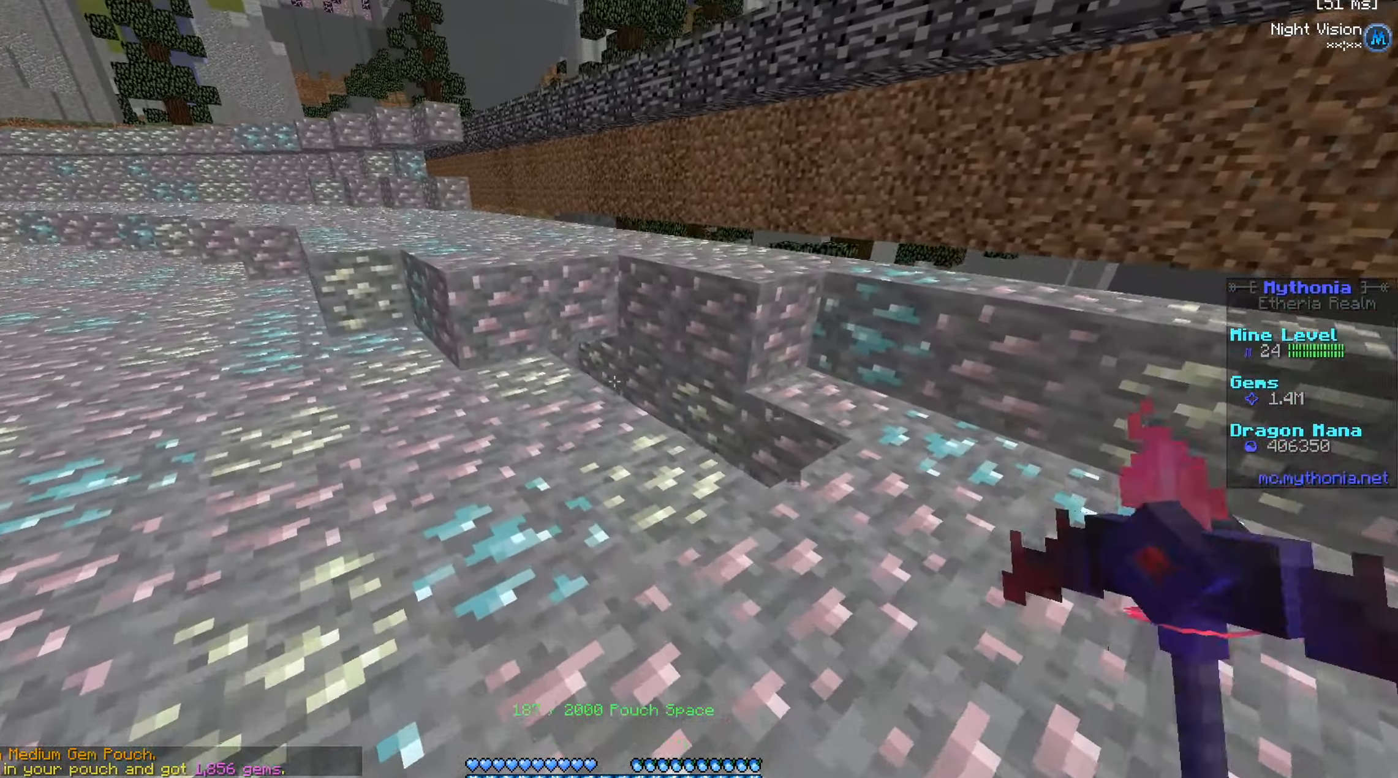
{"keys": ["a", "w"], "mouse": ["left"], "events": []}
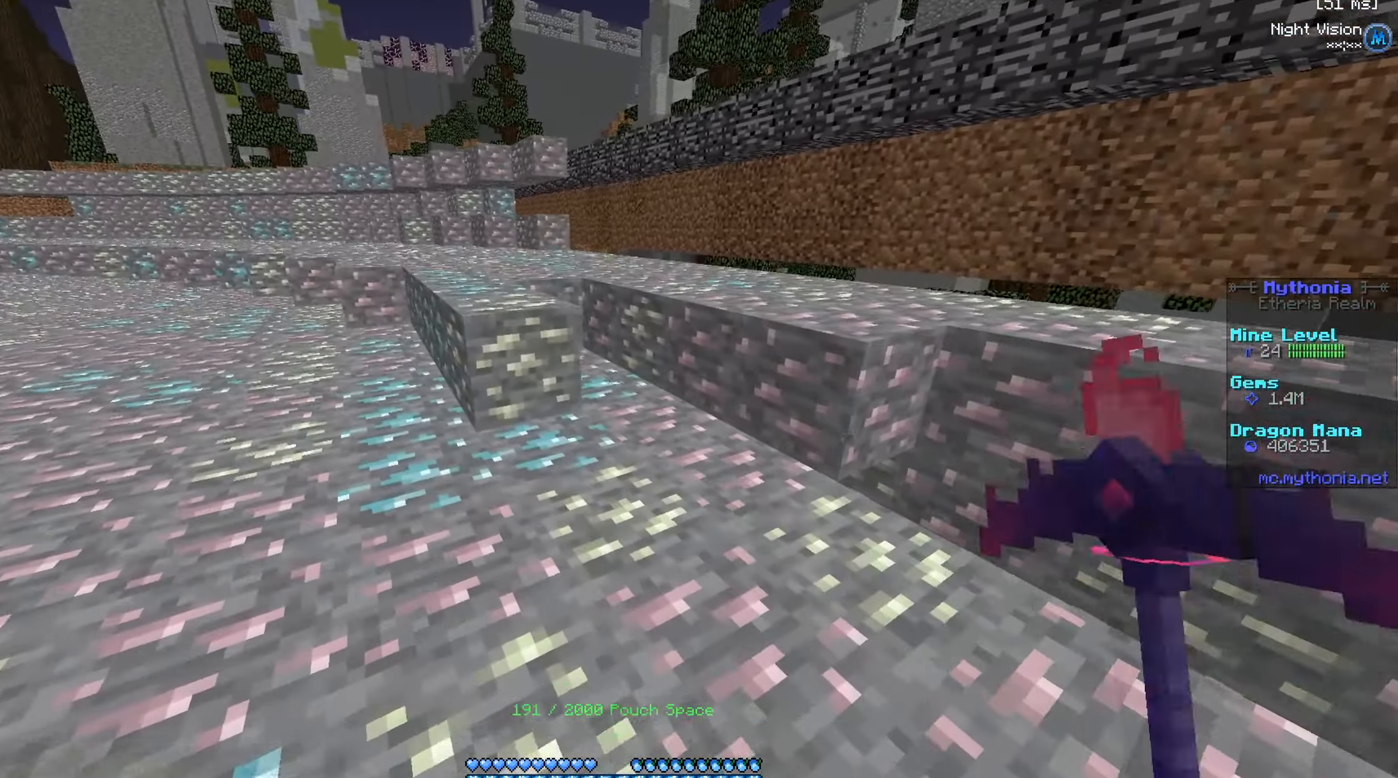
{"keys": ["a", "w"], "mouse": ["left"], "events": [[100, "a", "up"], [250, "a", "down"]]}
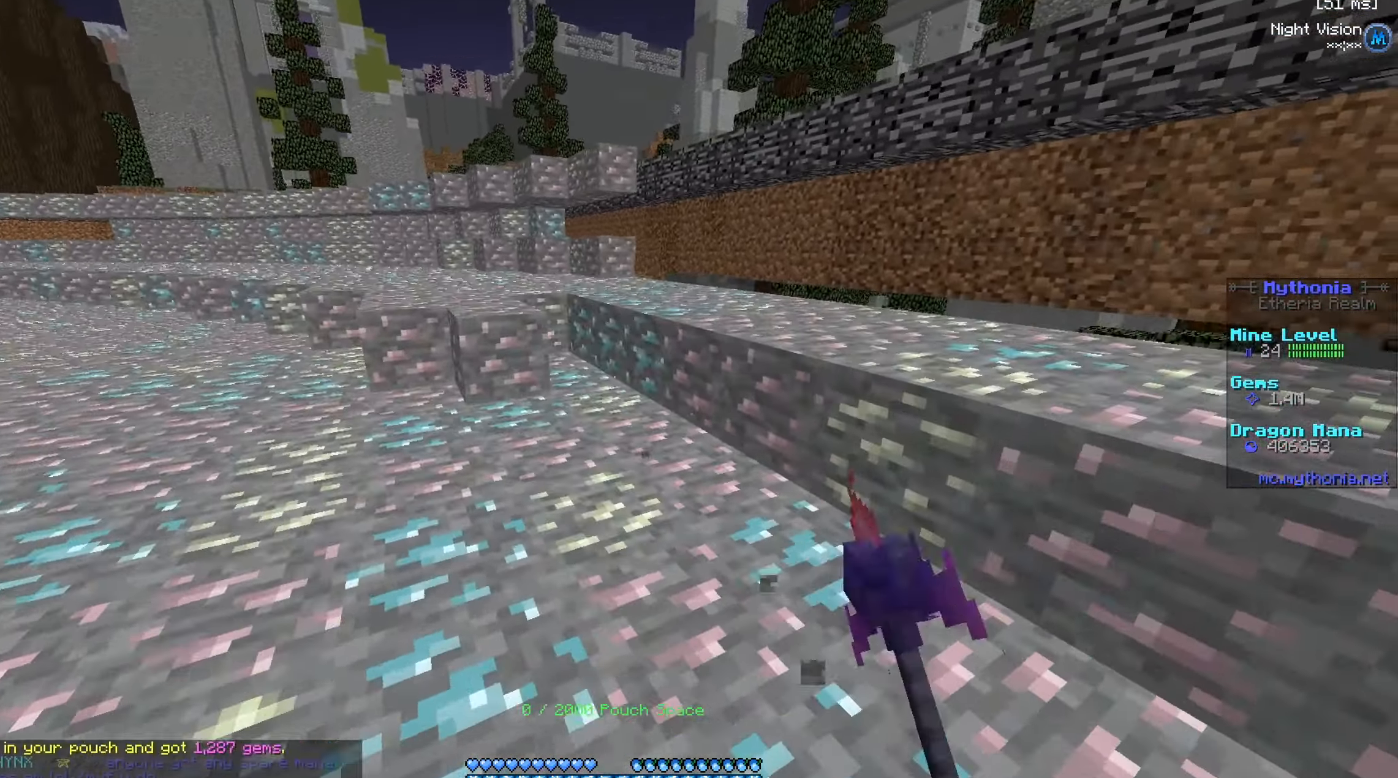
{"keys": ["a", "w"], "mouse": ["left"], "events": []}
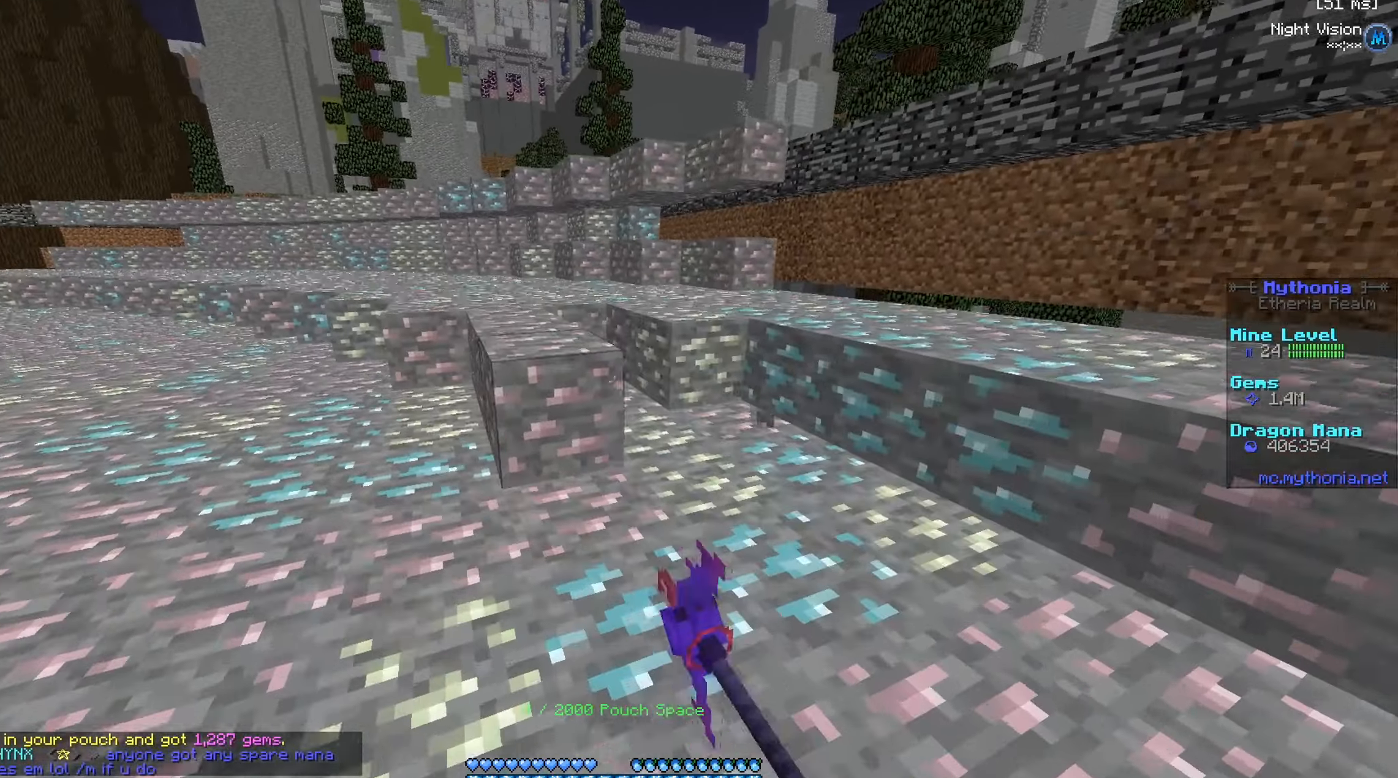
{"keys": ["a", "d", "w"], "mouse": ["left"], "events": [[33, "a", "up"], [117, "d", "down"], [500, "a", "down"]]}
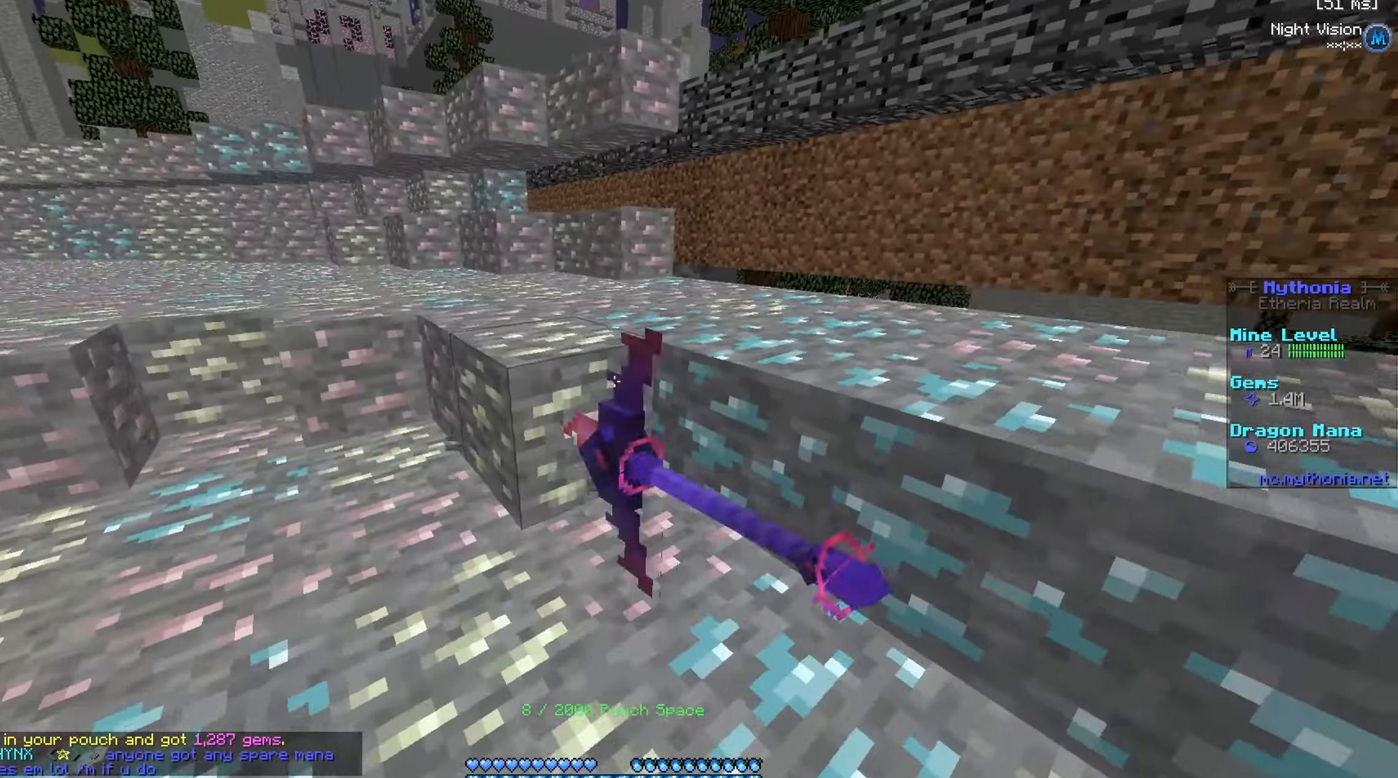
{"keys": ["a", "w"], "mouse": ["left"], "events": [[50, "d", "up"]]}
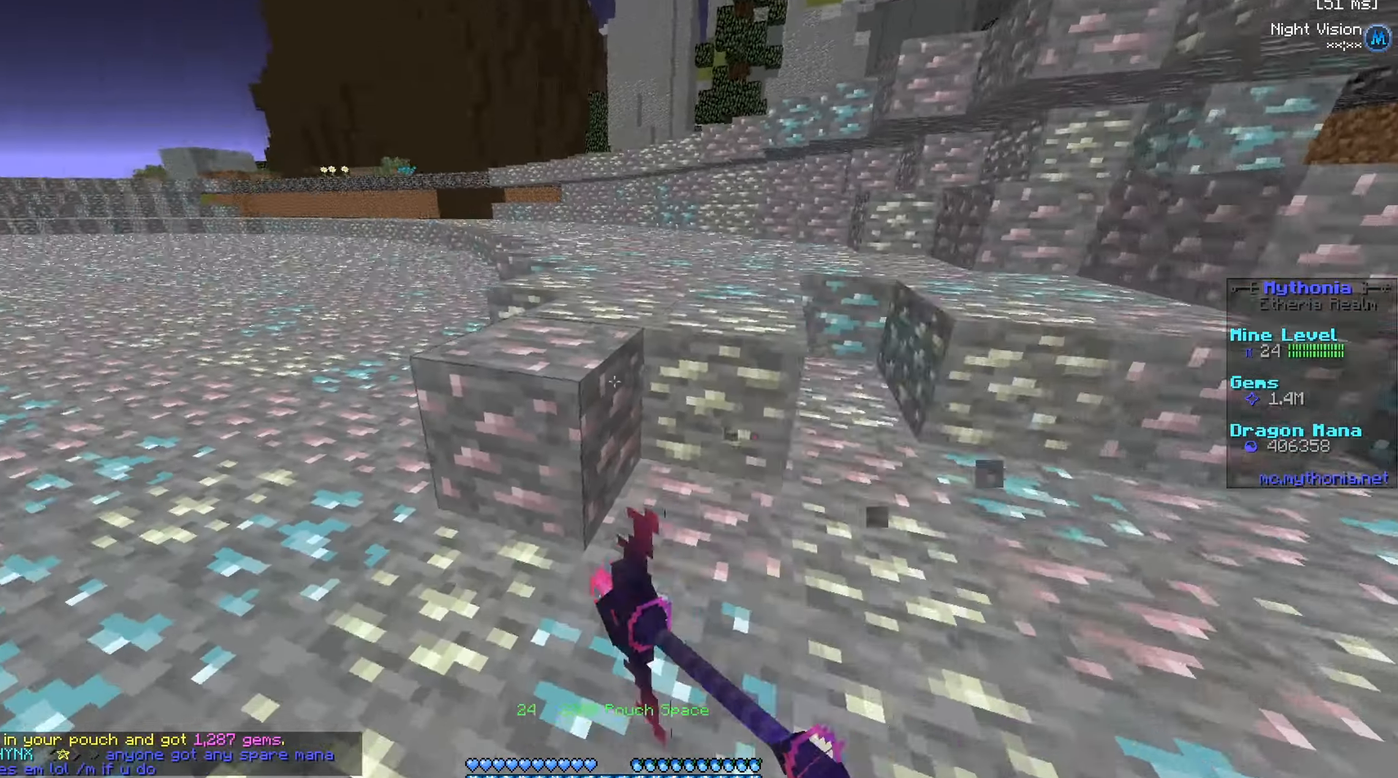
{"keys": ["d", "w"], "mouse": ["left"], "events": [[167, "d", "down"], [183, "a", "up"]]}
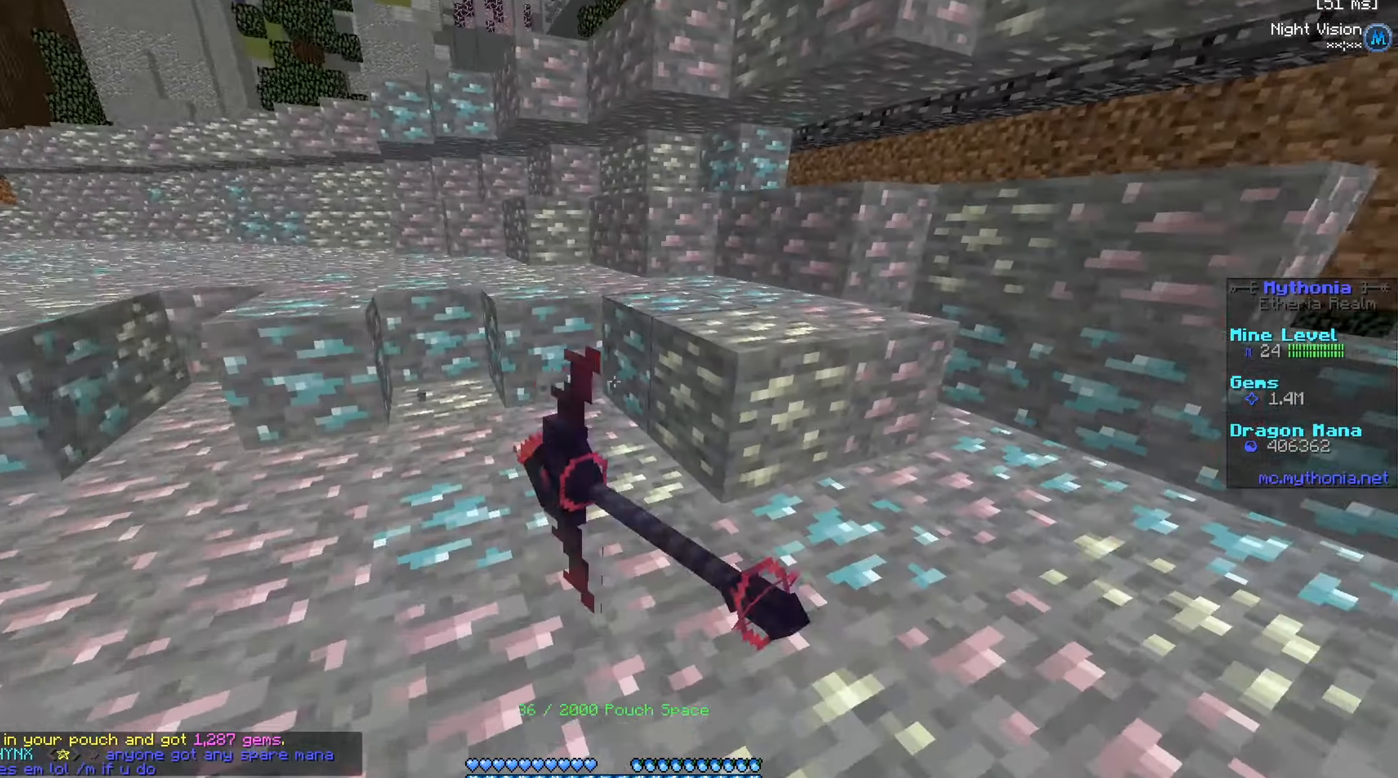
{"keys": ["a", "w"], "mouse": ["left"], "events": [[167, "a", "down"], [267, "d", "up"]]}